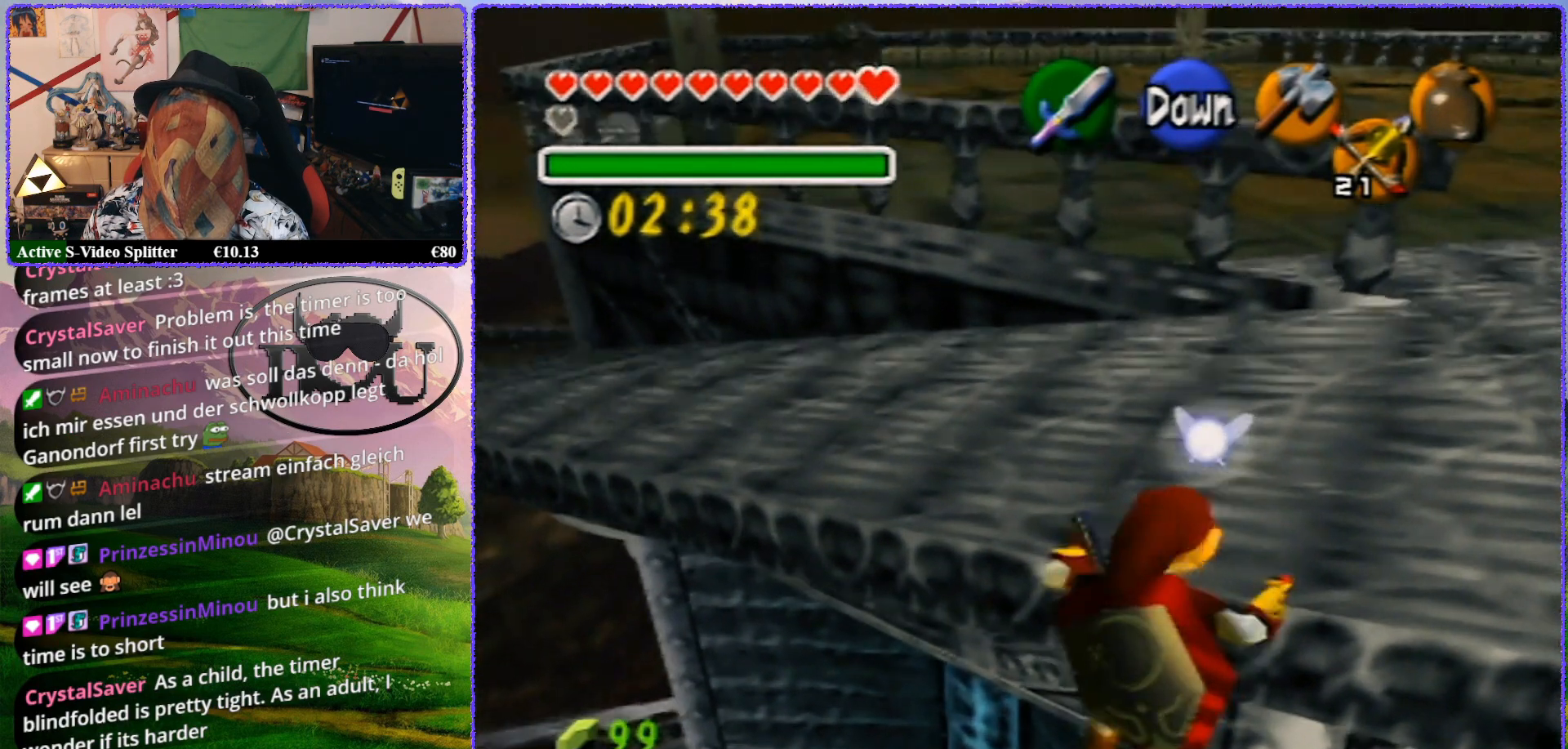
Gameplay with a controller (Nintendo layout); each line is a JSON object with the inputs held at the frame after it. "events" lists button and stick changes between this image and that frame as [ms after this image, input, new state], when the widget could be followed in between. Not read: L1 L3 R3.
{"buttons": [], "left_stick": "center", "events": [[33, "R1", "down"], [350, "R1", "up"]]}
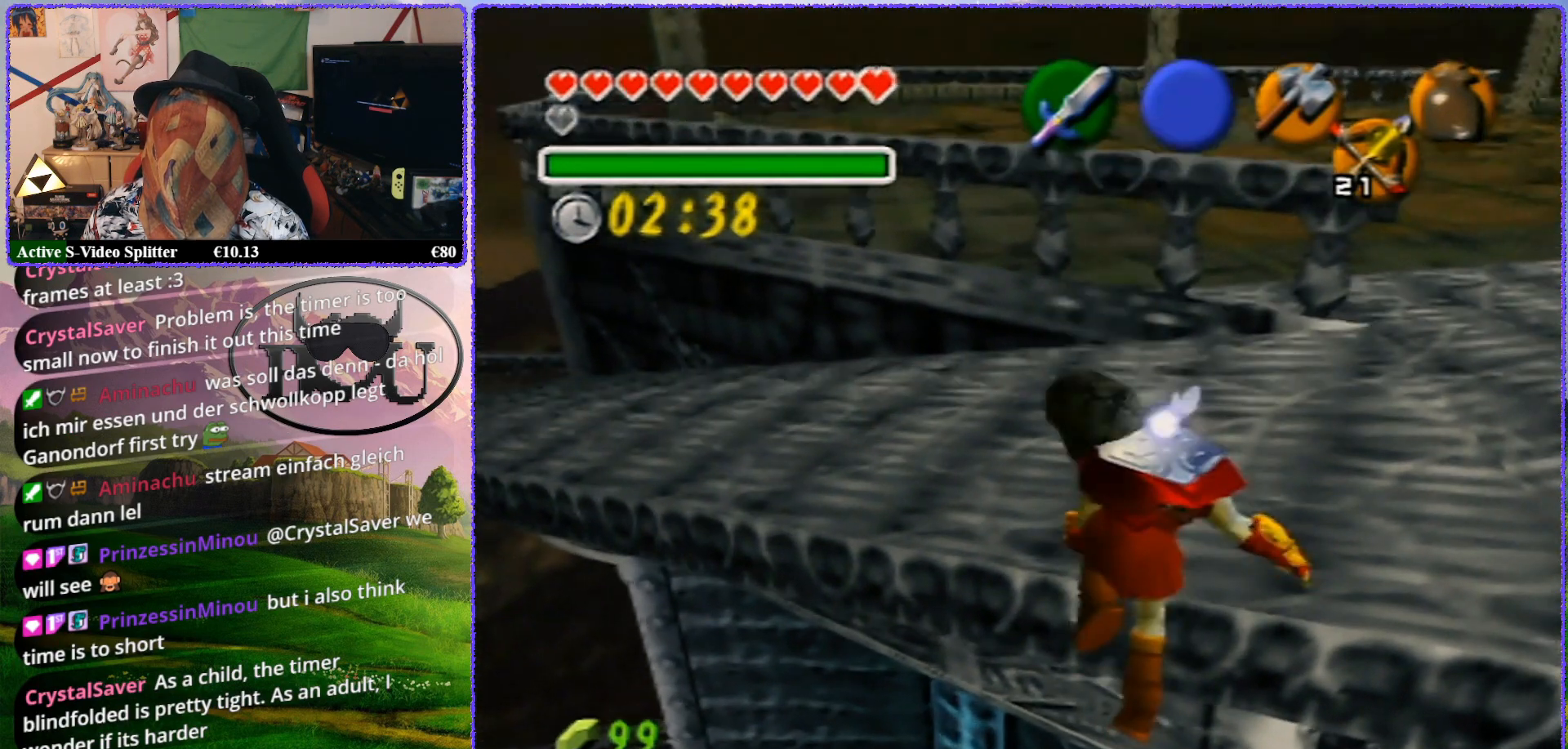
{"buttons": [], "left_stick": "center", "events": []}
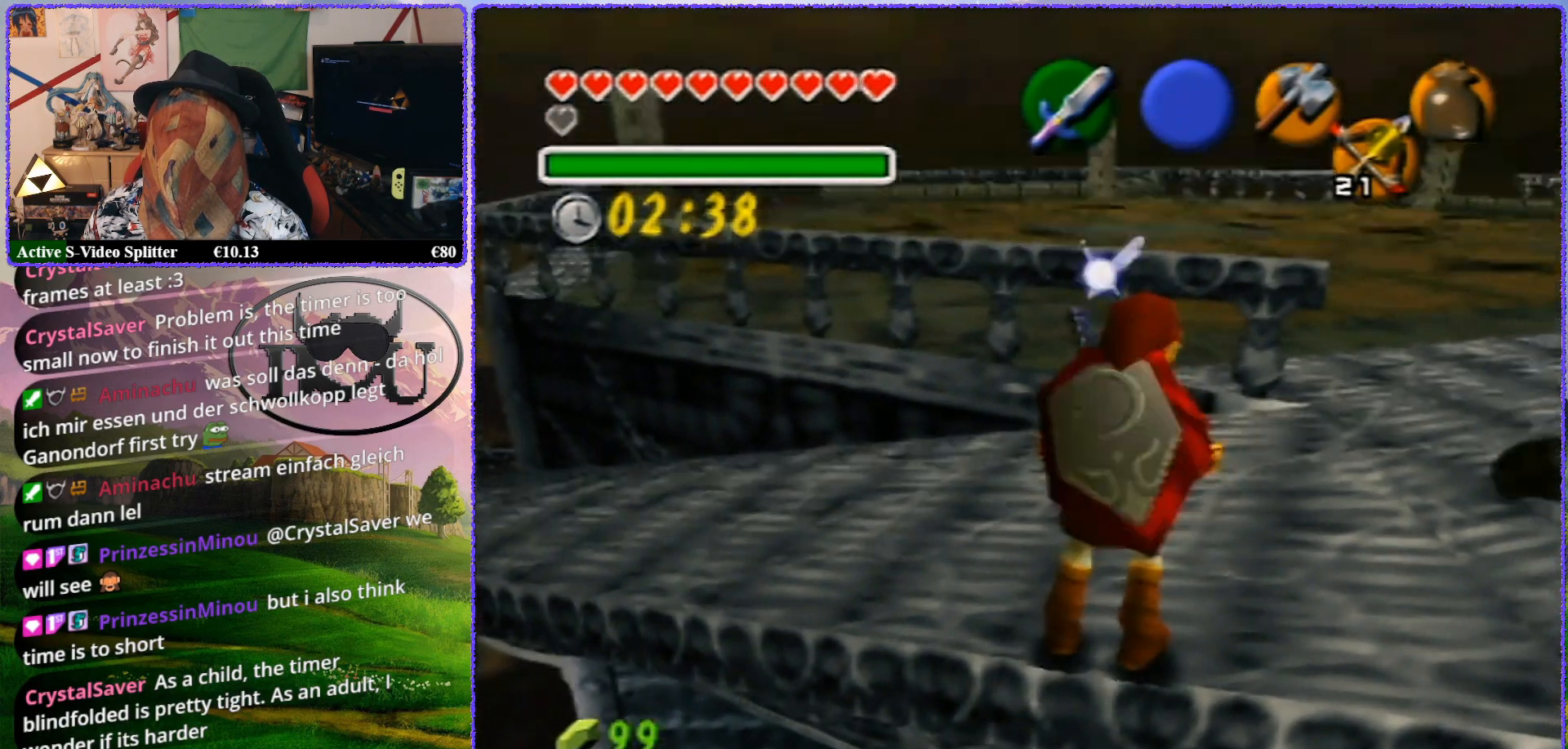
{"buttons": [], "left_stick": "center", "events": []}
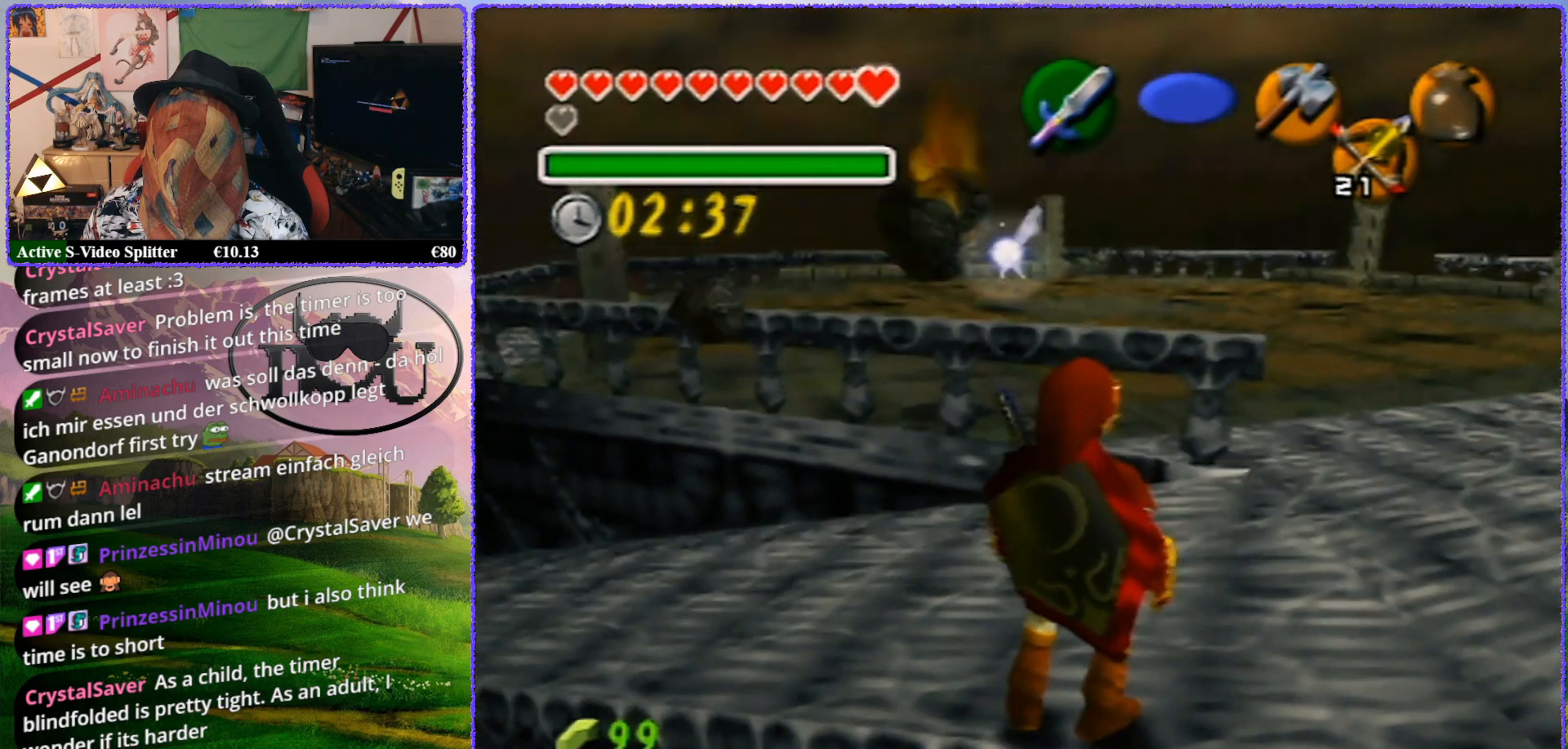
{"buttons": ["Z"], "left_stick": "center", "events": [[17, "left_stick", "up"], [183, "left_stick", "center"], [250, "Z", "down"]]}
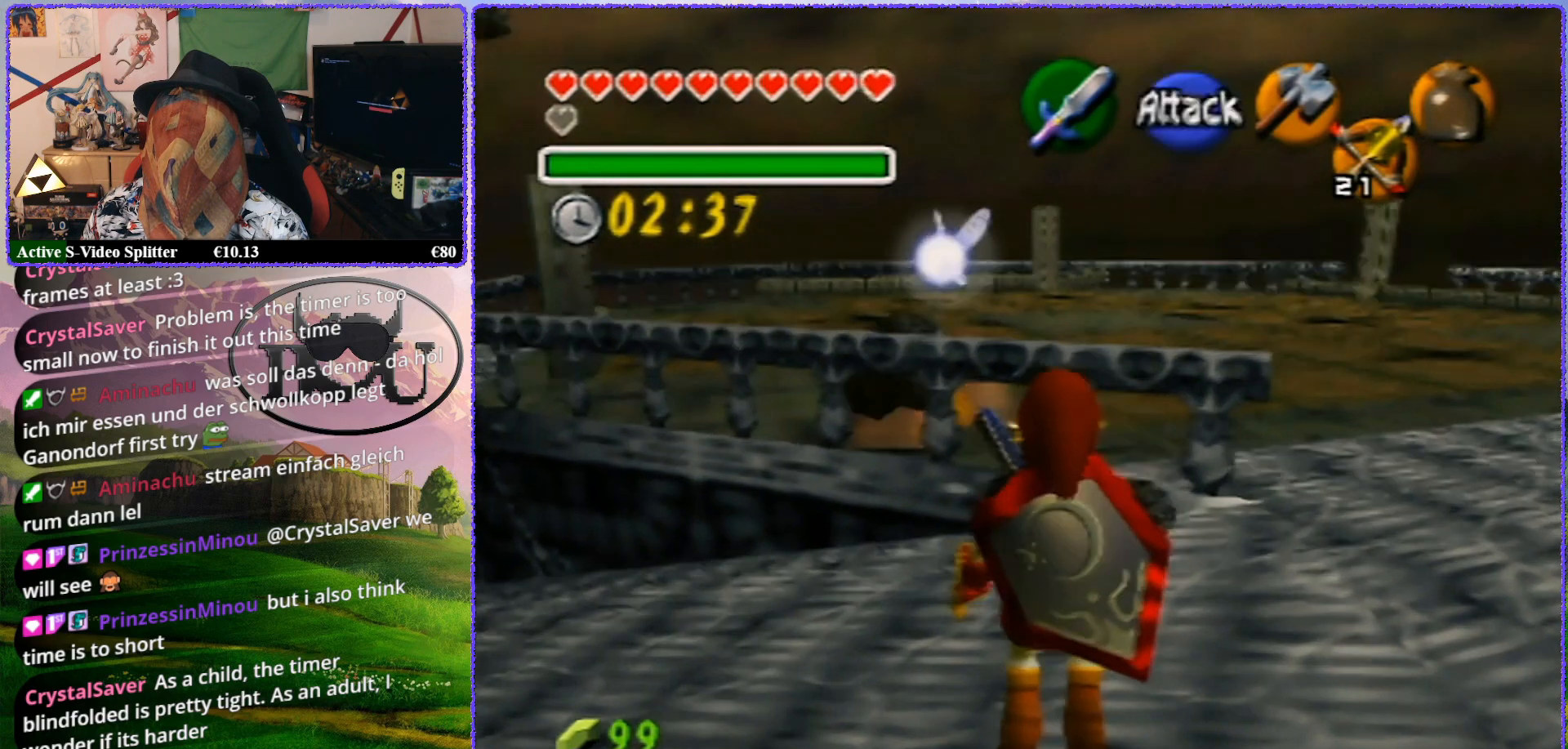
{"buttons": ["Z"], "left_stick": "center", "events": [[367, "Z", "up"], [450, "Z", "down"]]}
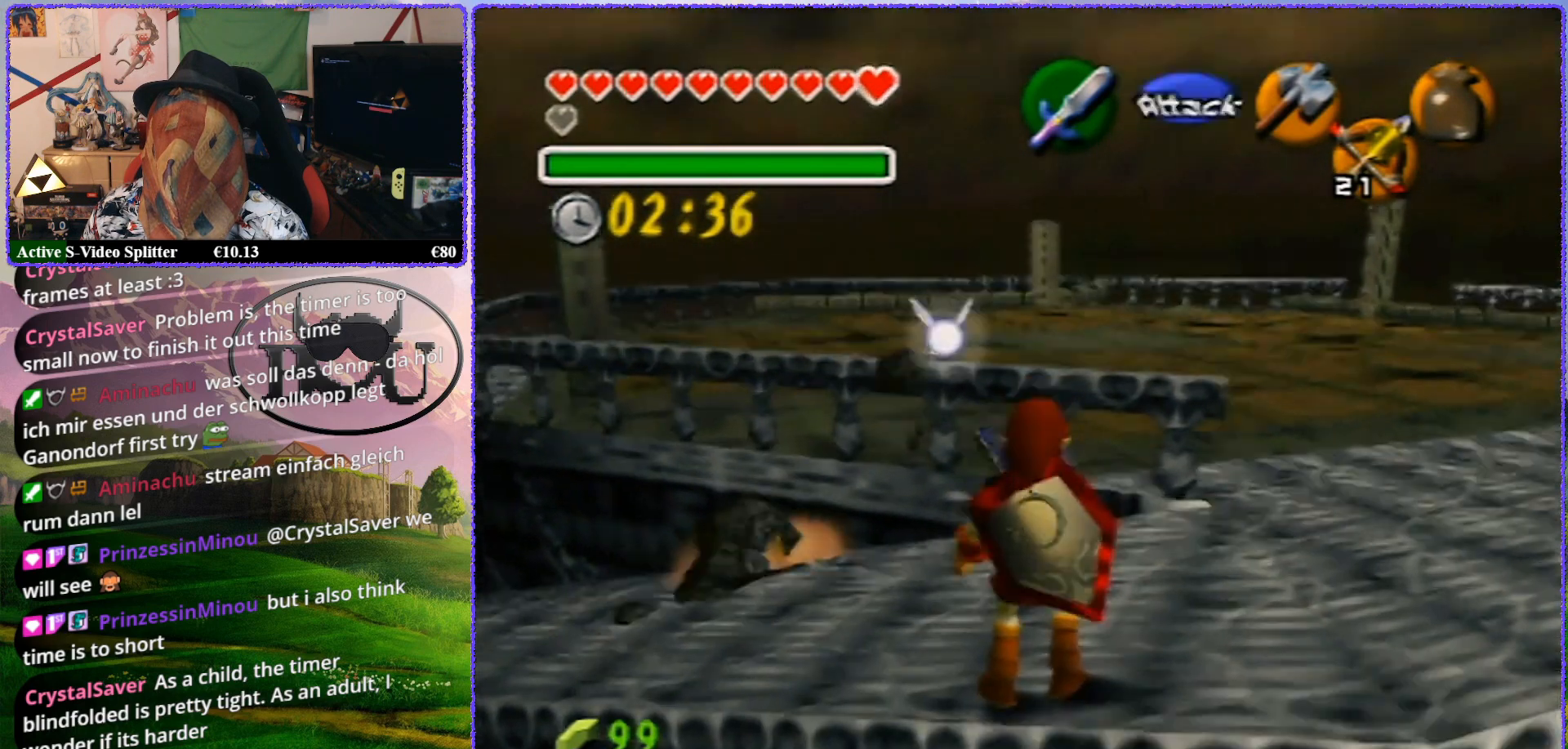
{"buttons": ["R1"], "left_stick": "center", "events": [[483, "Z", "up"], [500, "R1", "down"]]}
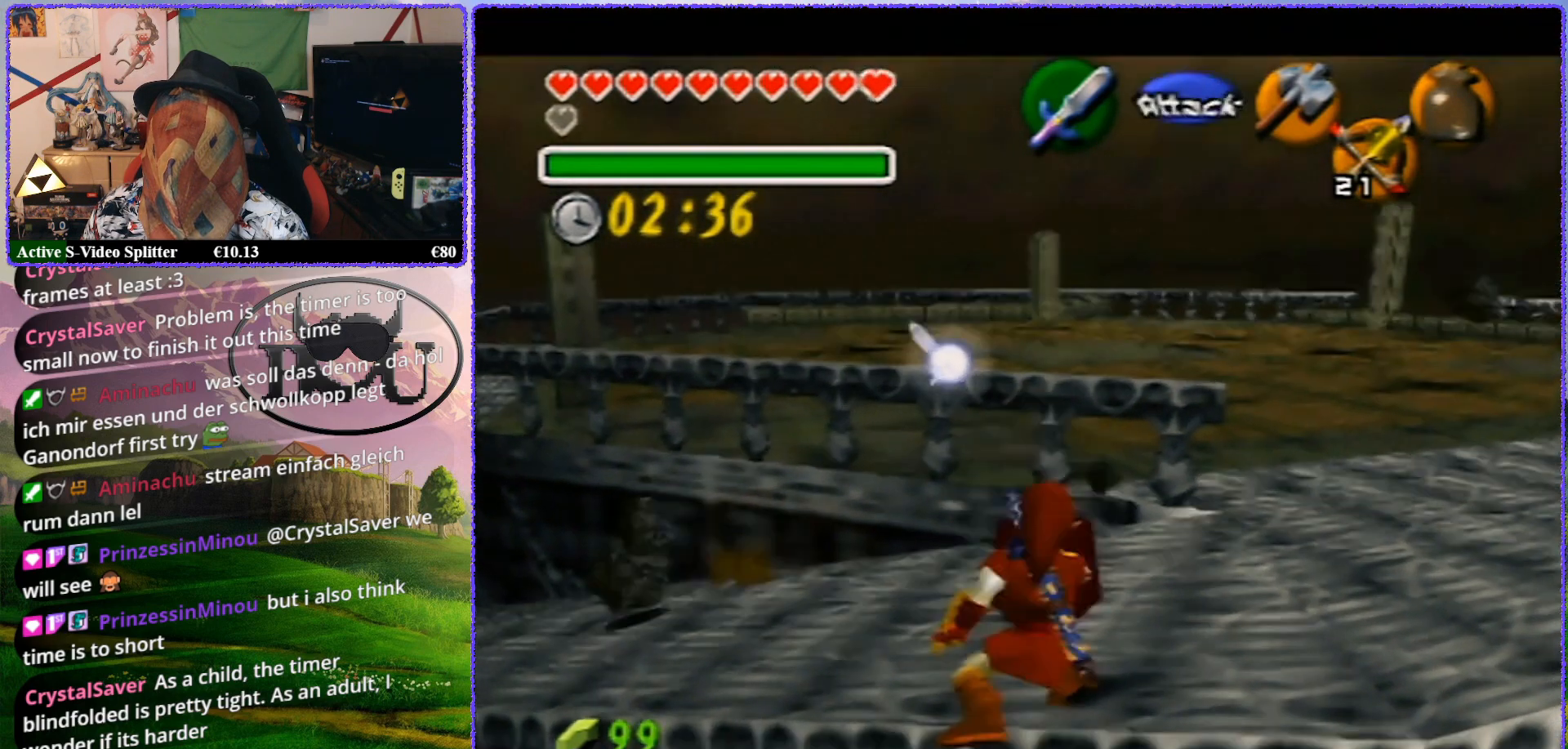
{"buttons": ["Z"], "left_stick": "center", "events": [[217, "R1", "up"], [333, "Z", "down"]]}
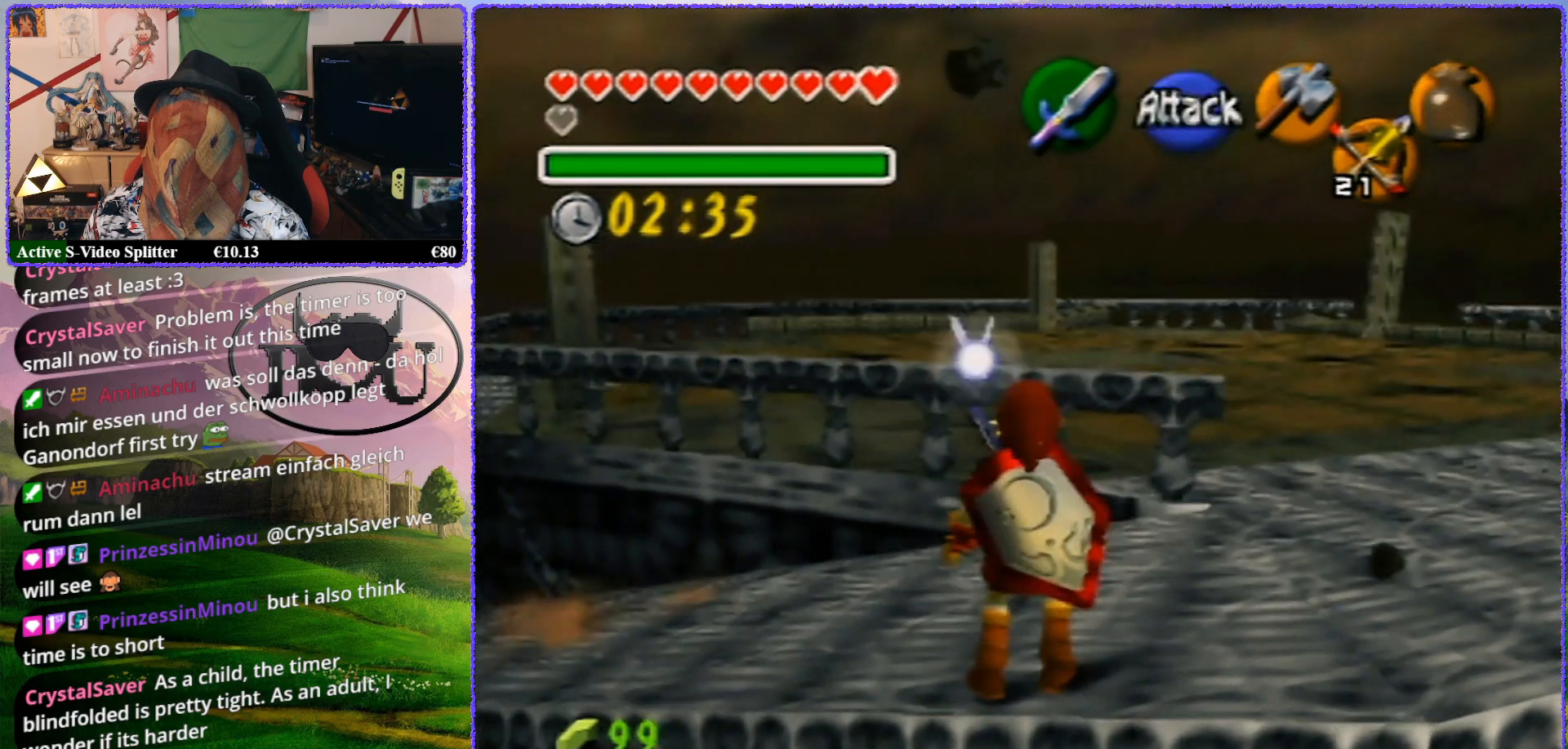
{"buttons": [], "left_stick": "up", "events": [[200, "Z", "up"], [267, "left_stick", "up"]]}
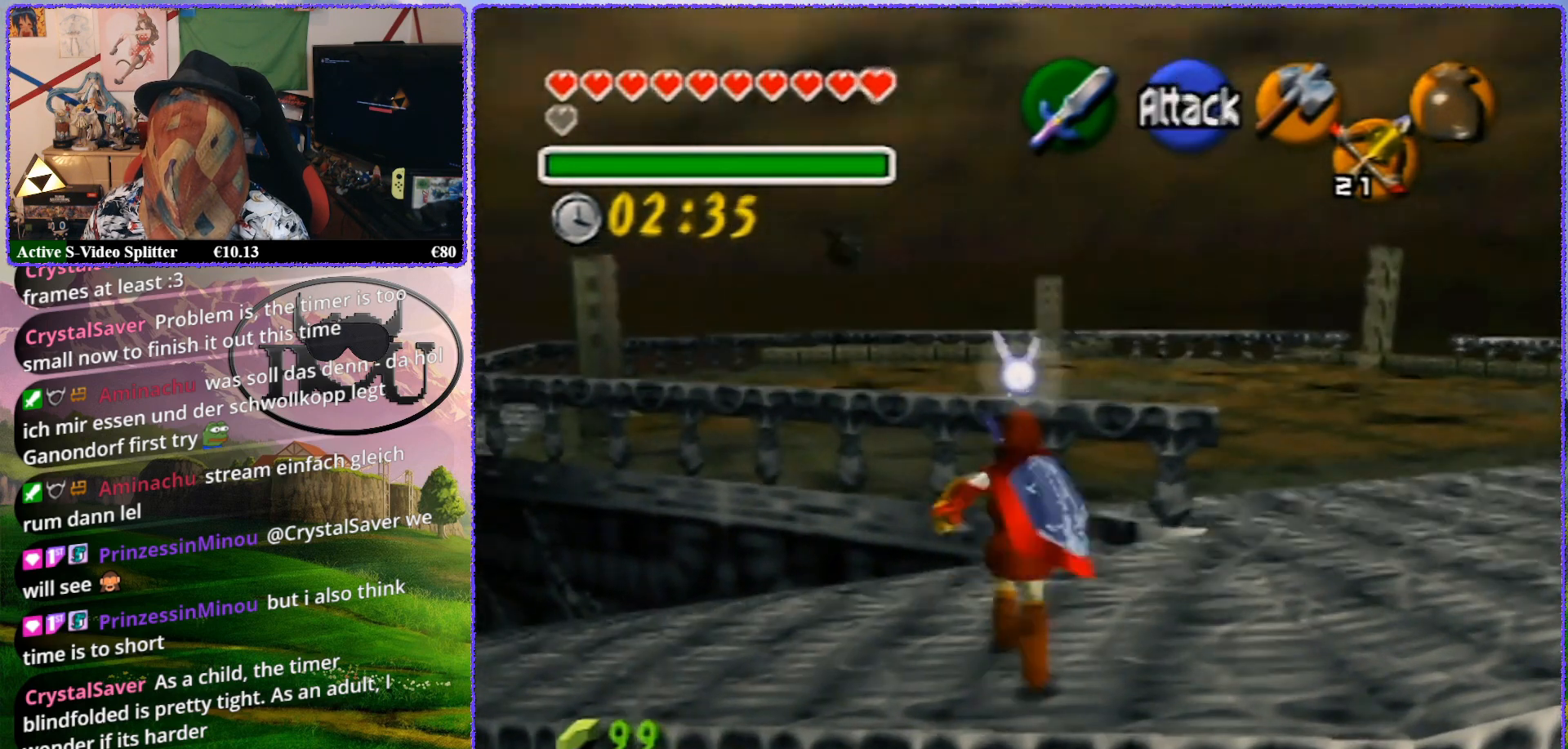
{"buttons": ["Z"], "left_stick": "center", "events": [[133, "left_stick", "up-left"], [333, "left_stick", "center"], [383, "Z", "down"]]}
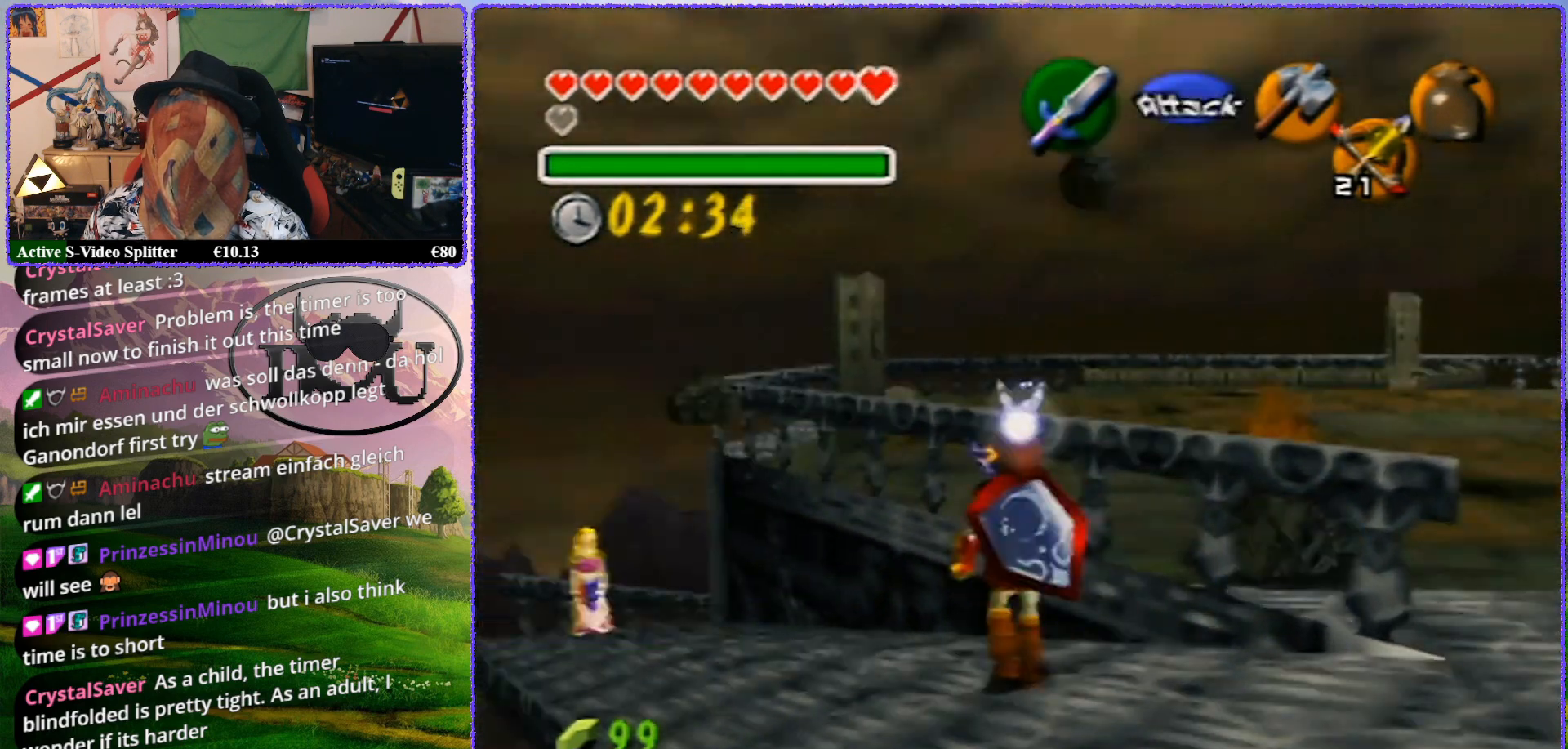
{"buttons": [], "left_stick": "up-left", "events": [[383, "Z", "up"], [500, "left_stick", "up-left"]]}
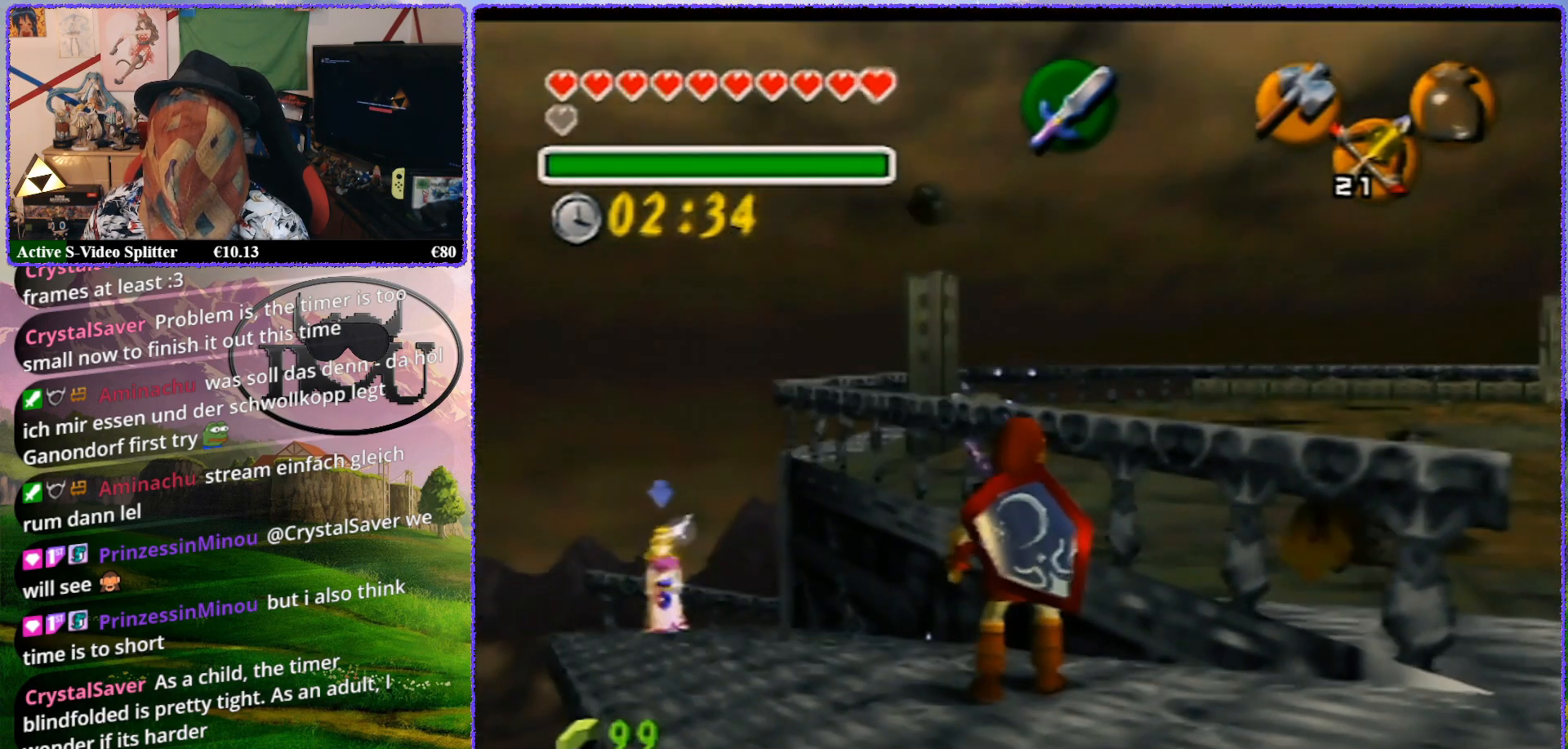
{"buttons": ["Z"], "left_stick": "center", "events": [[217, "Z", "down"], [217, "left_stick", "center"]]}
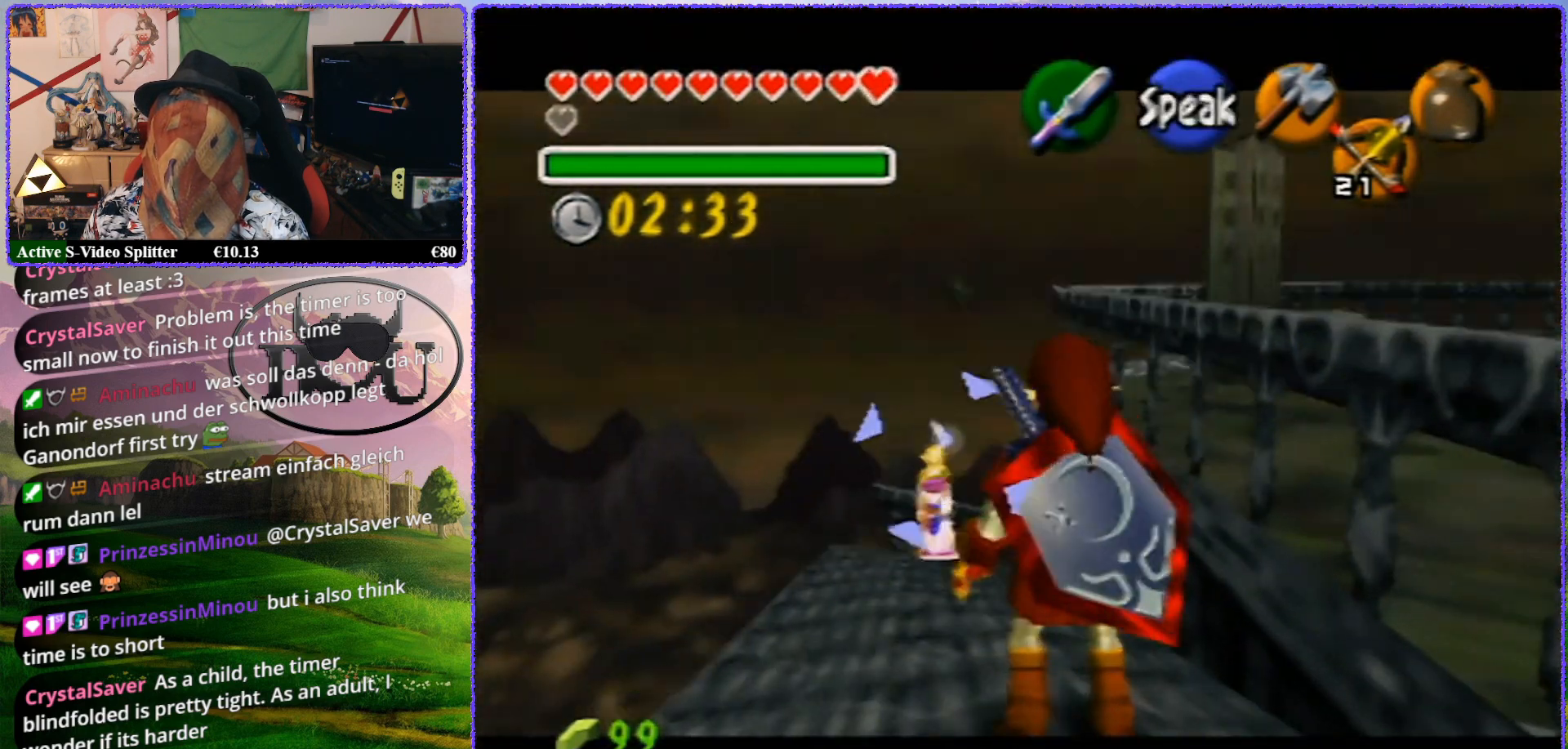
{"buttons": ["Z"], "left_stick": "up", "events": [[483, "left_stick", "up"]]}
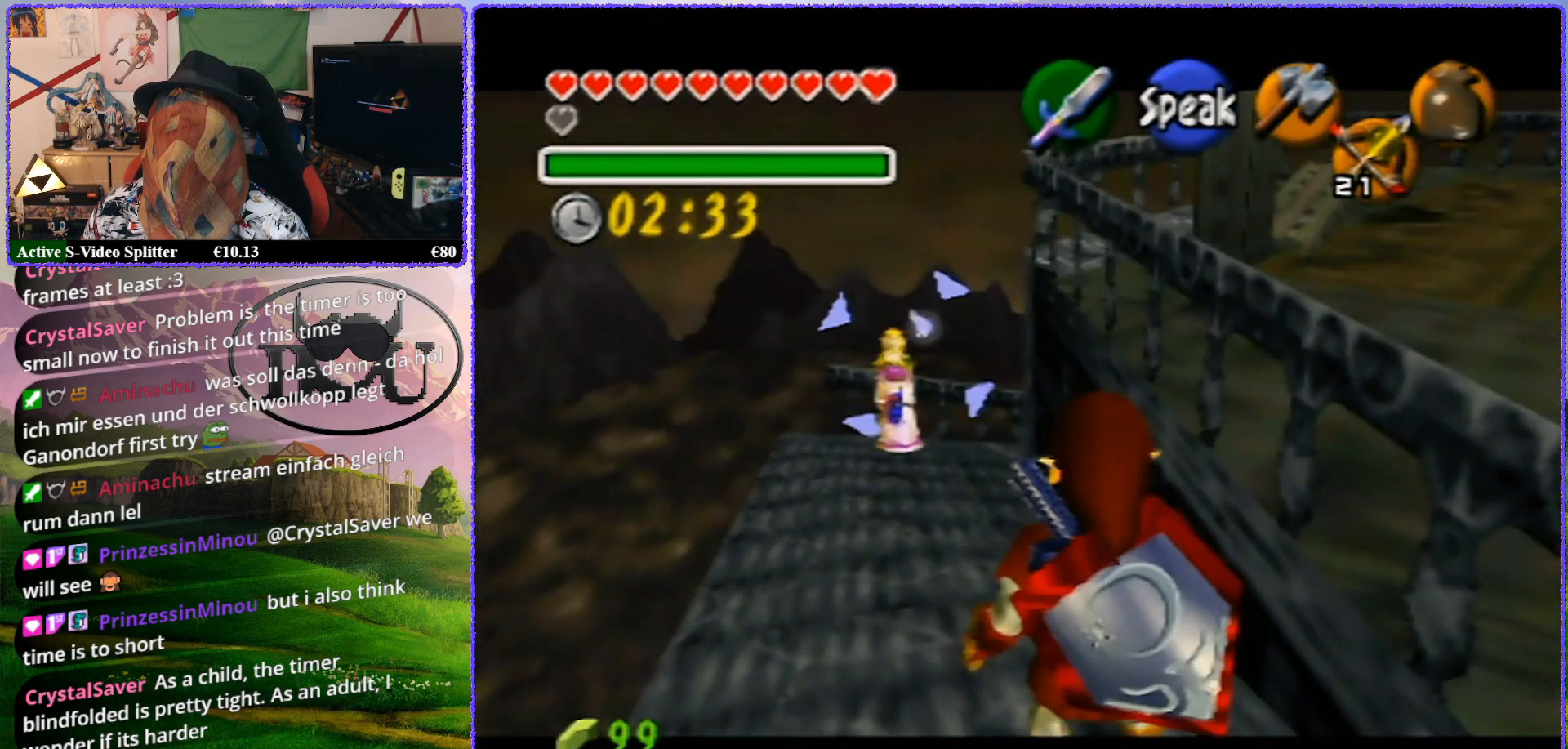
{"buttons": ["Z"], "left_stick": "up", "events": []}
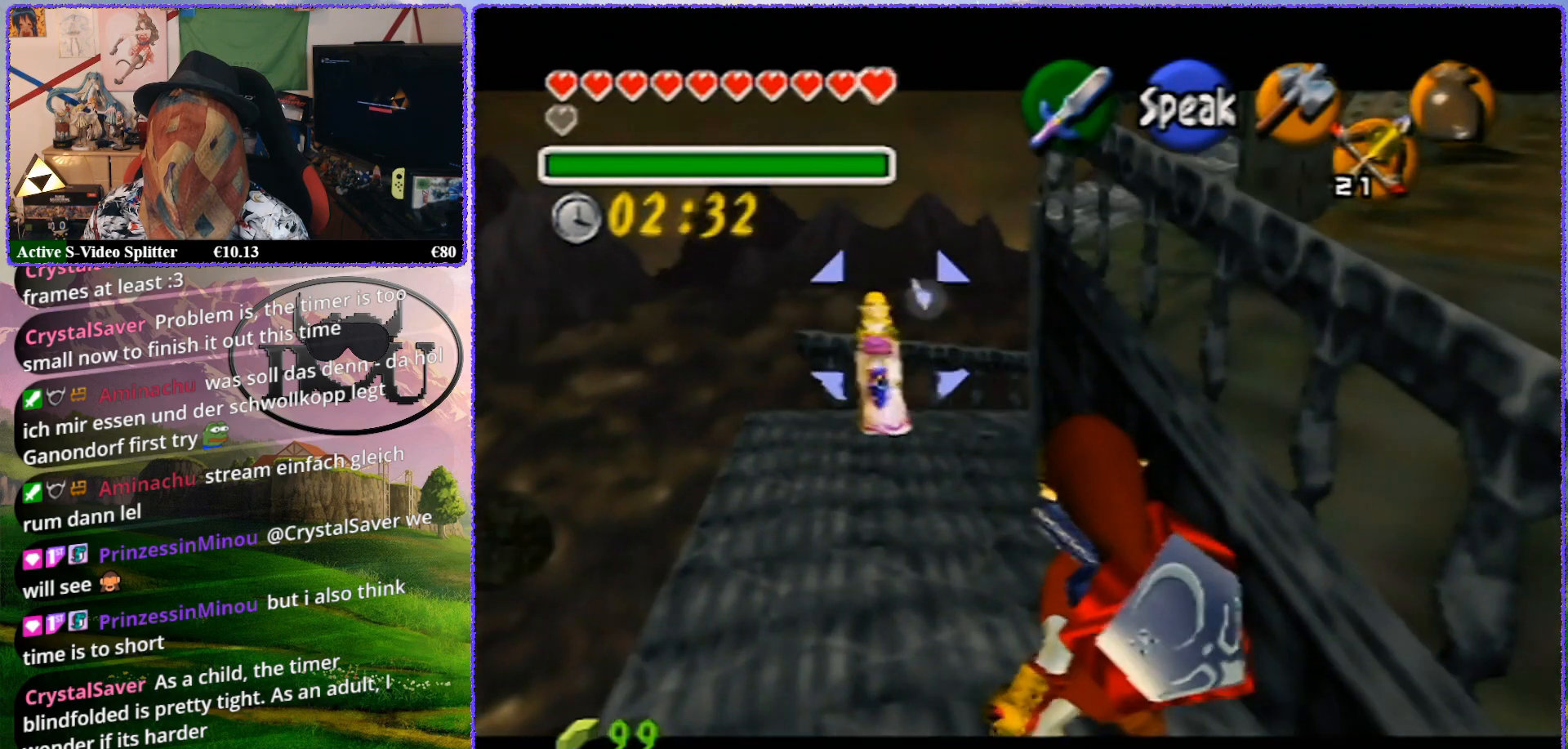
{"buttons": ["Z"], "left_stick": "up", "events": []}
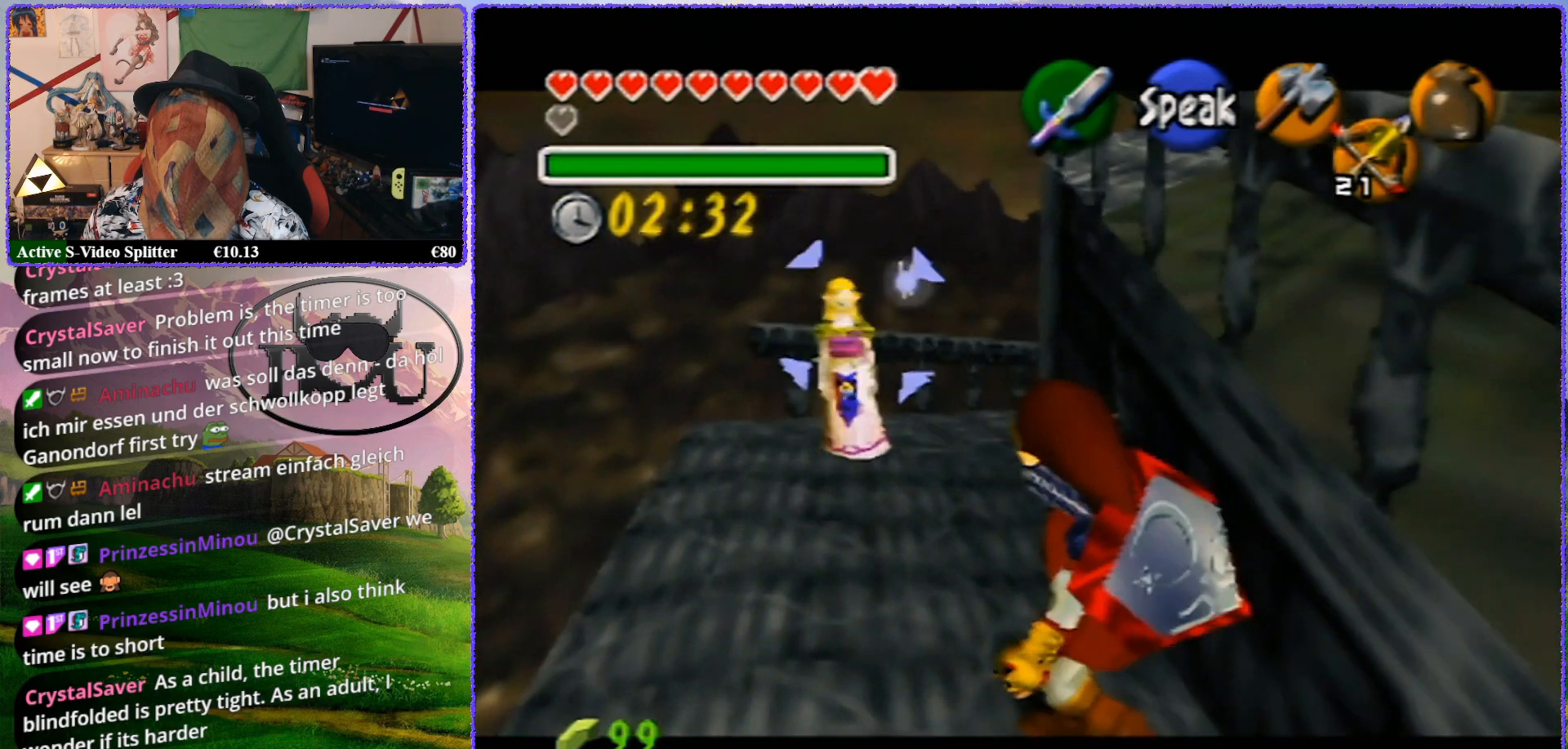
{"buttons": ["Z"], "left_stick": "up", "events": []}
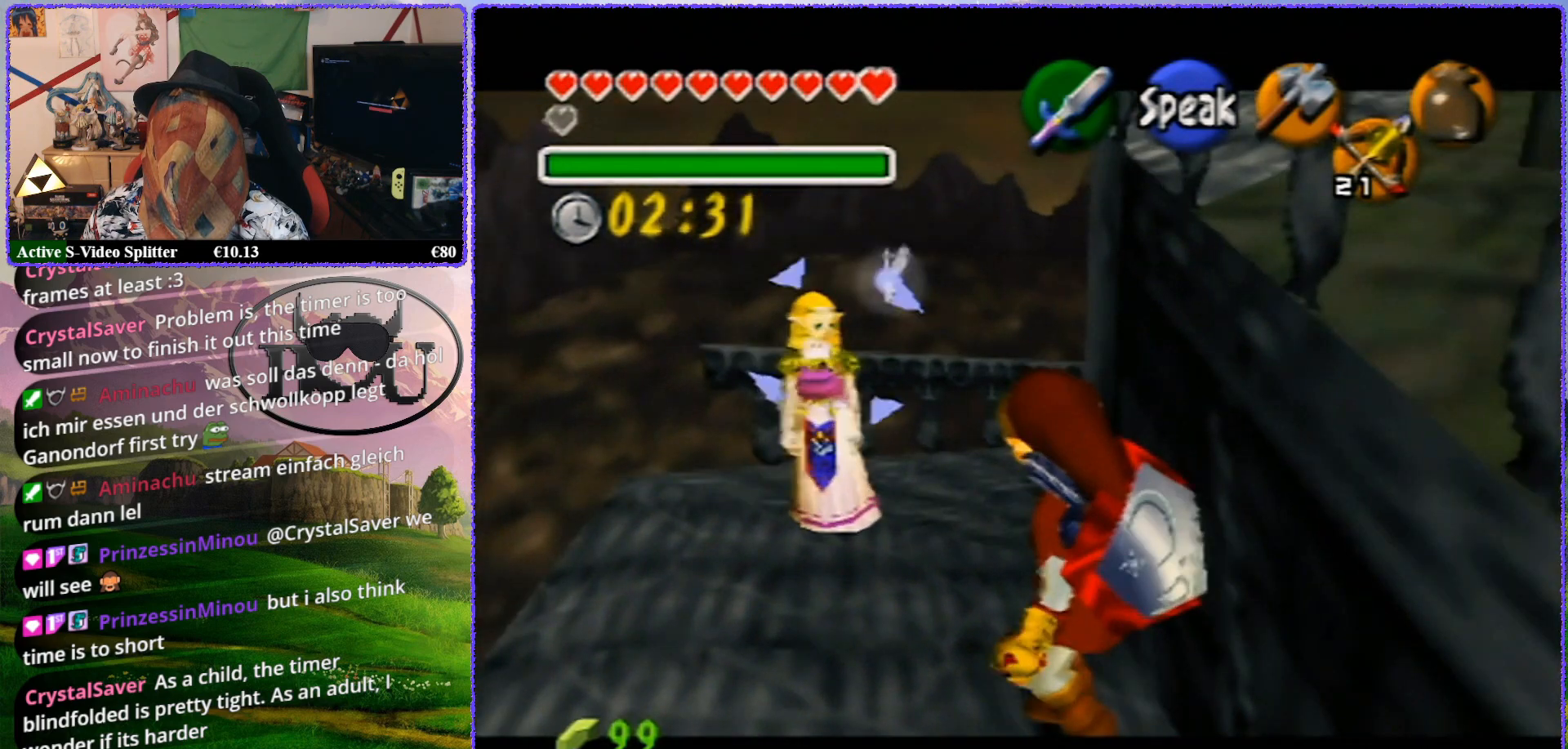
{"buttons": ["Z"], "left_stick": "up", "events": []}
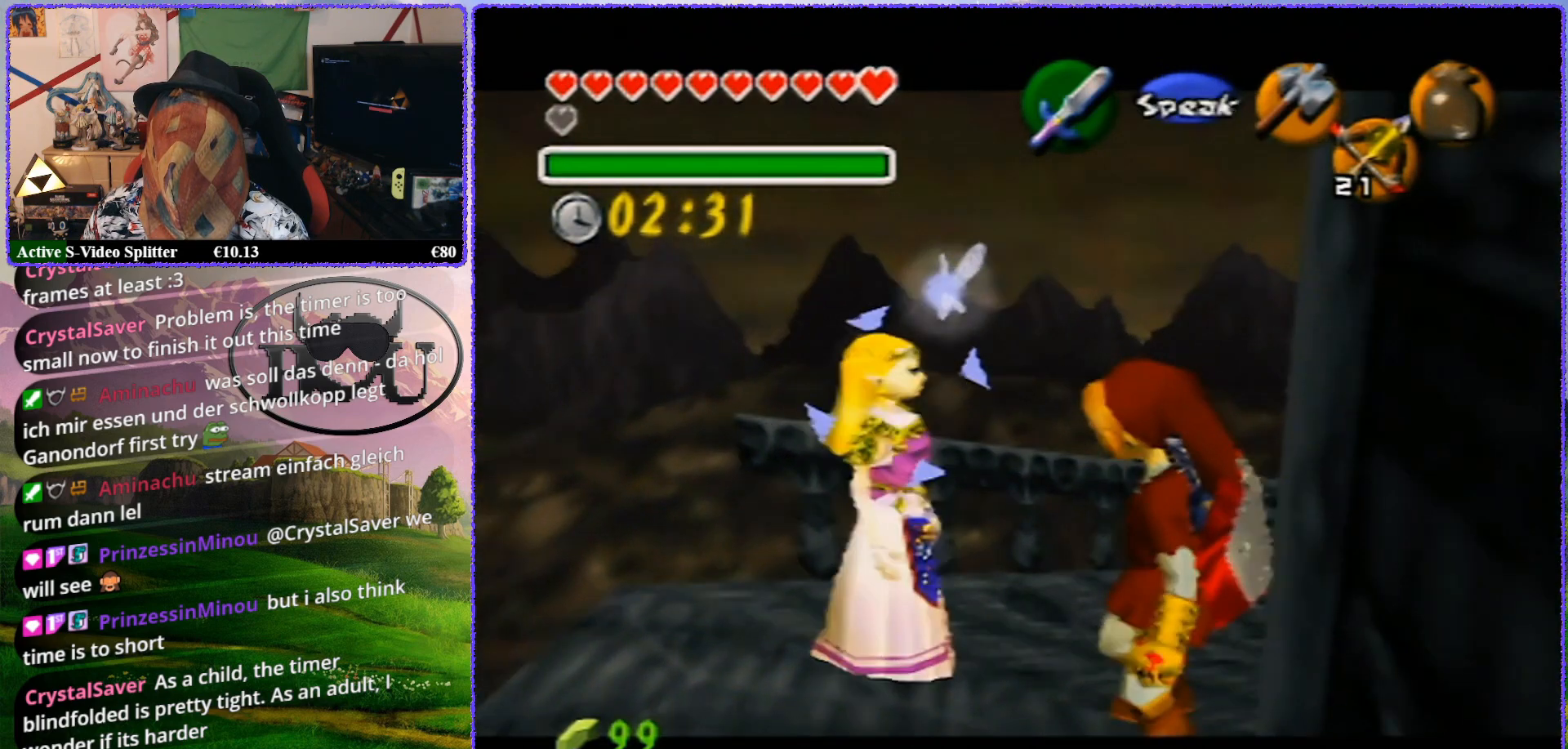
{"buttons": ["Z"], "left_stick": "up", "events": []}
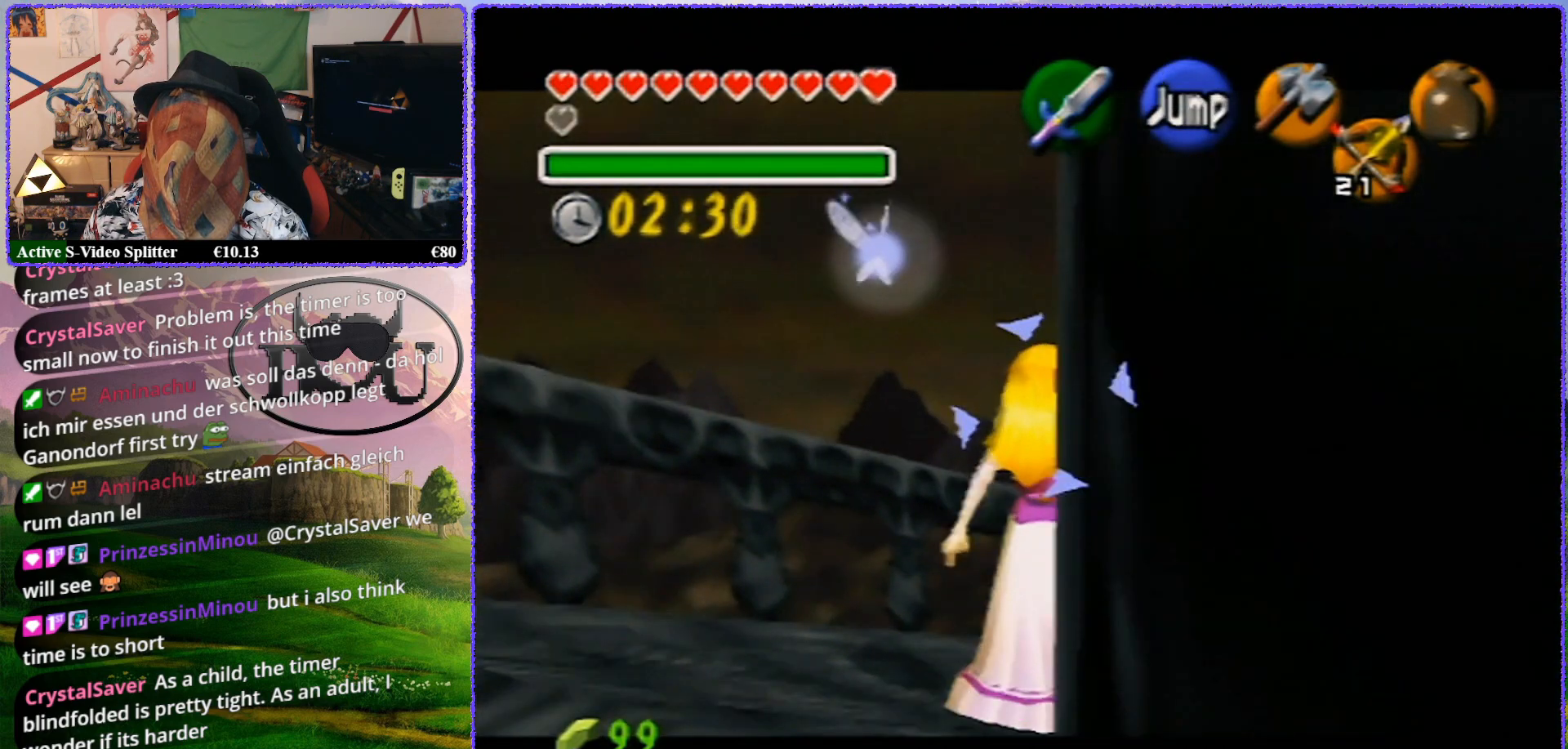
{"buttons": ["Z"], "left_stick": "up", "events": []}
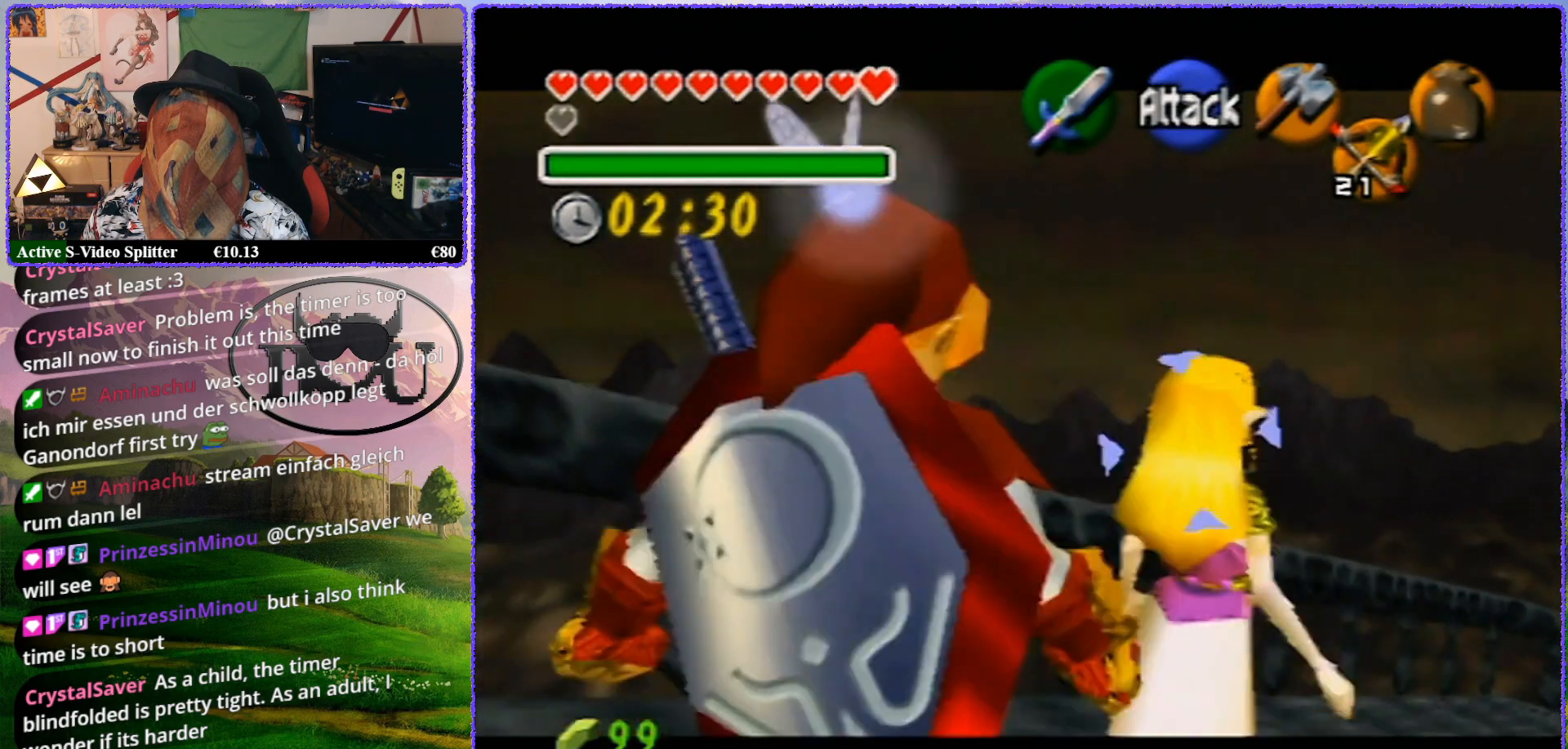
{"buttons": ["Z"], "left_stick": "up", "events": []}
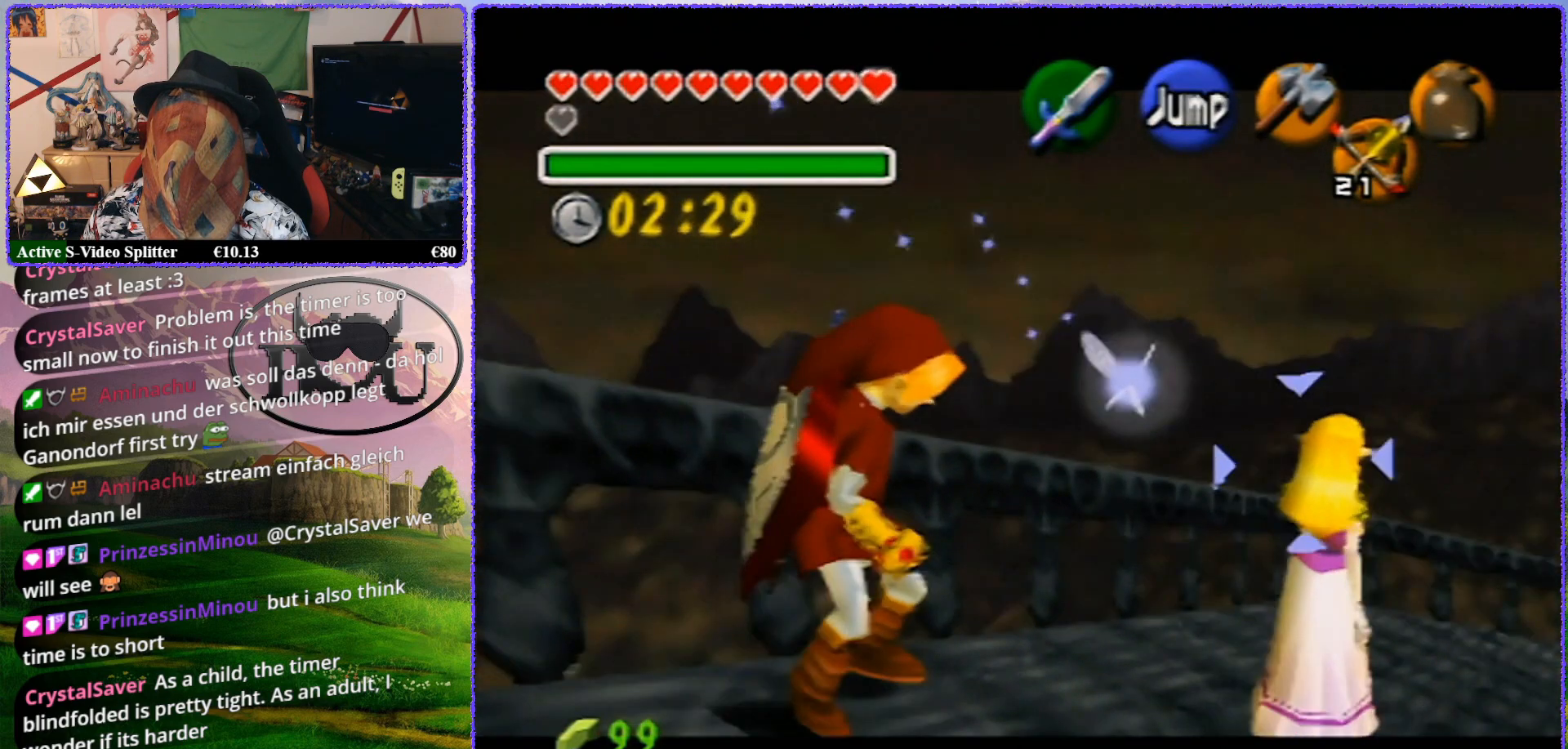
{"buttons": ["Z"], "left_stick": "up", "events": []}
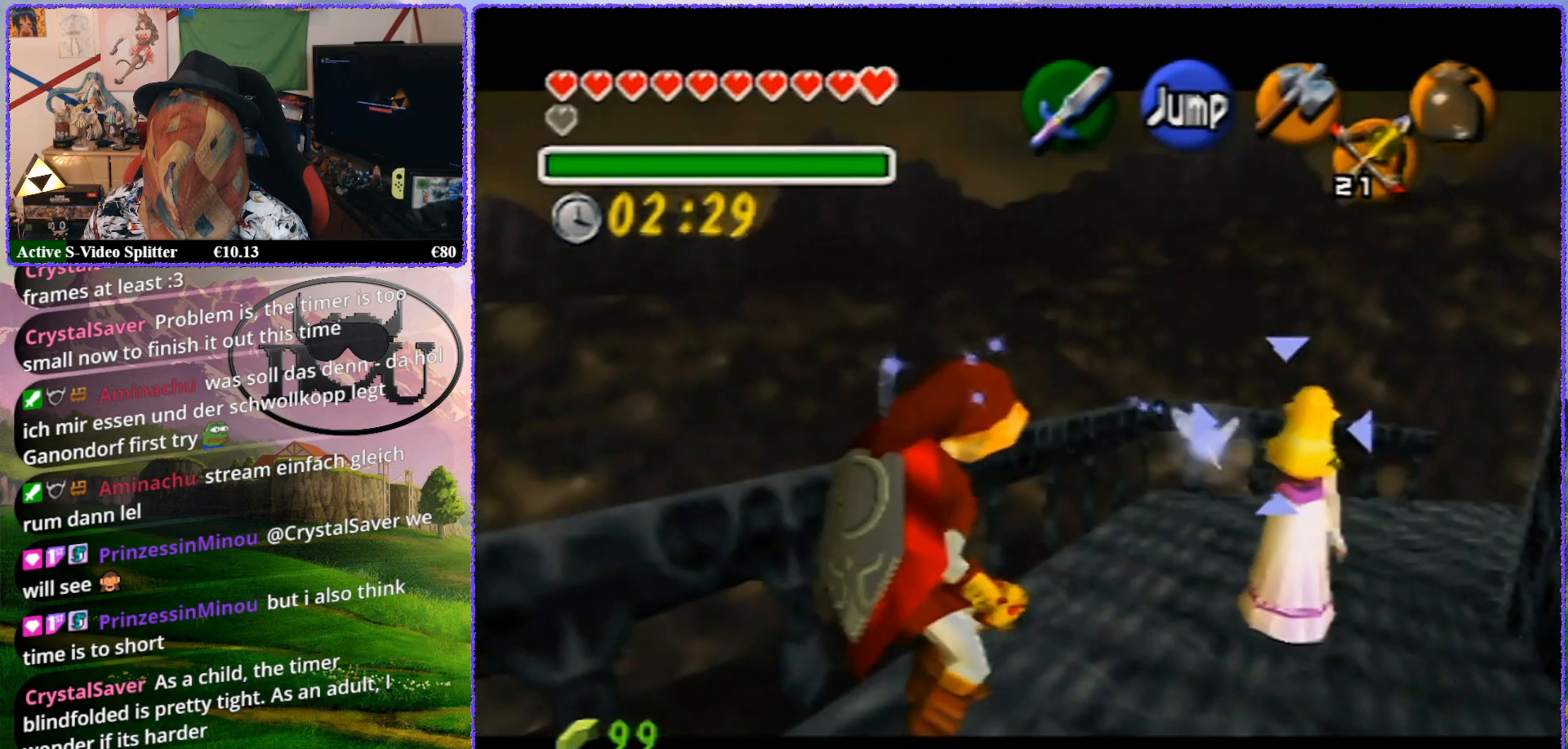
{"buttons": ["Z"], "left_stick": "up", "events": []}
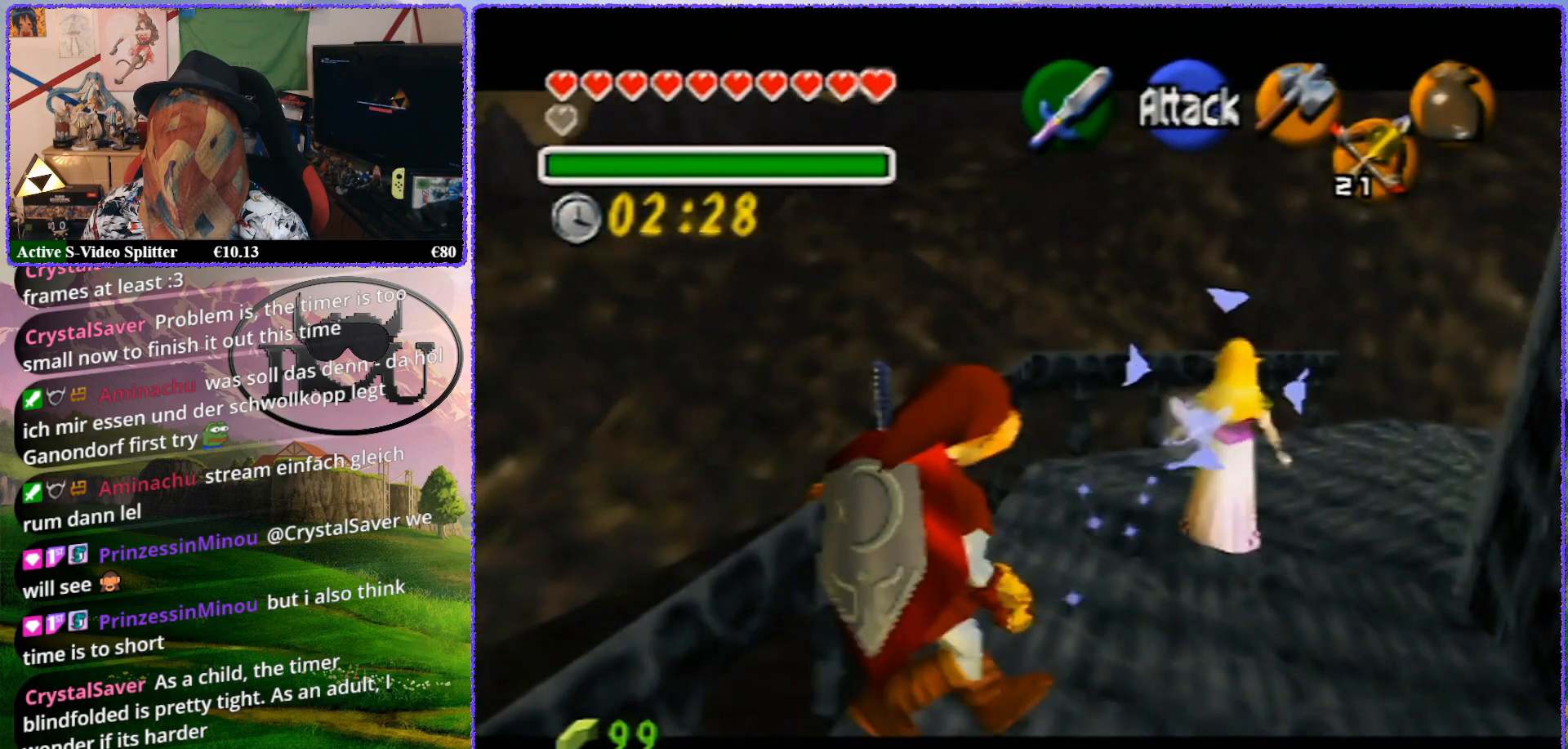
{"buttons": ["Z"], "left_stick": "up", "events": []}
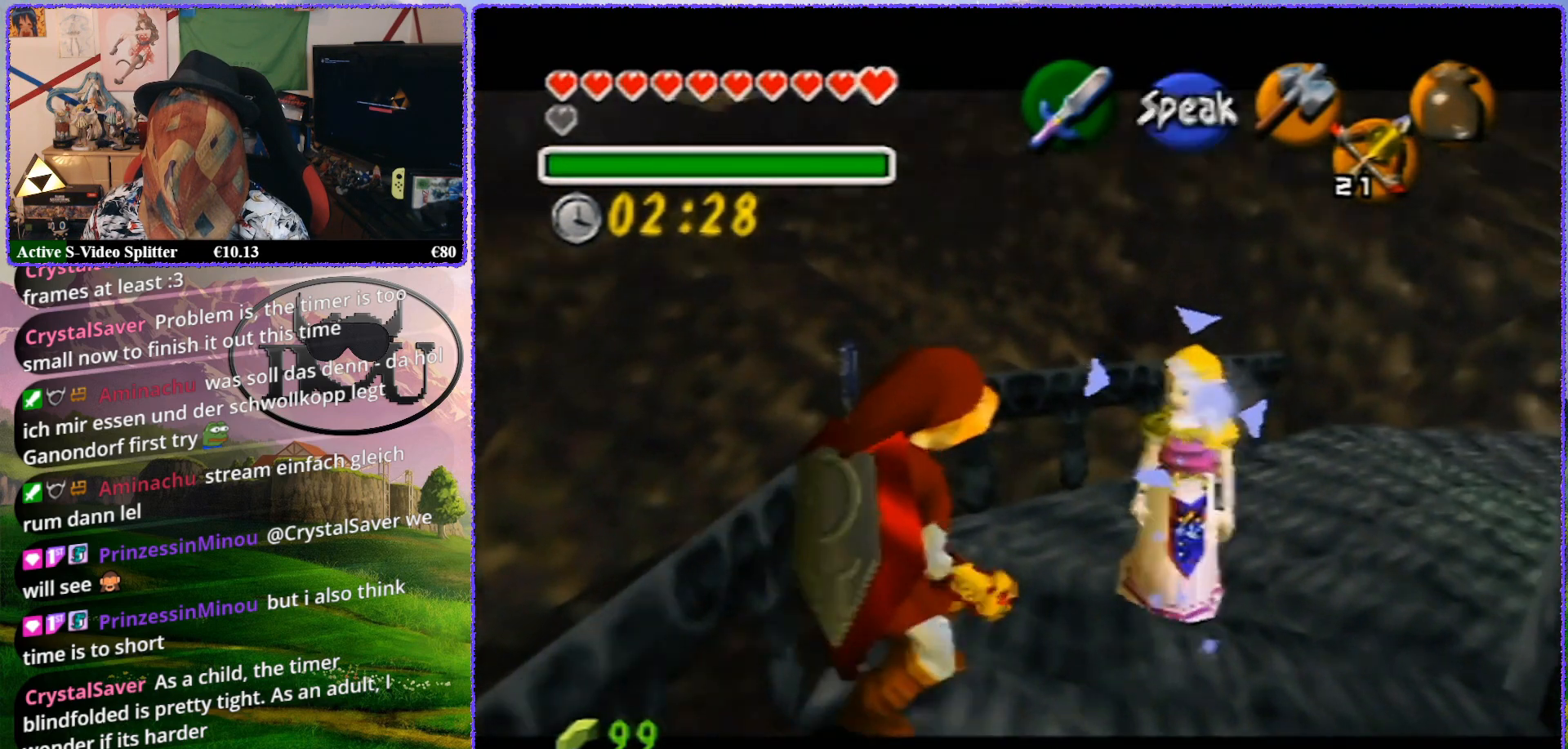
{"buttons": ["Z"], "left_stick": "up", "events": []}
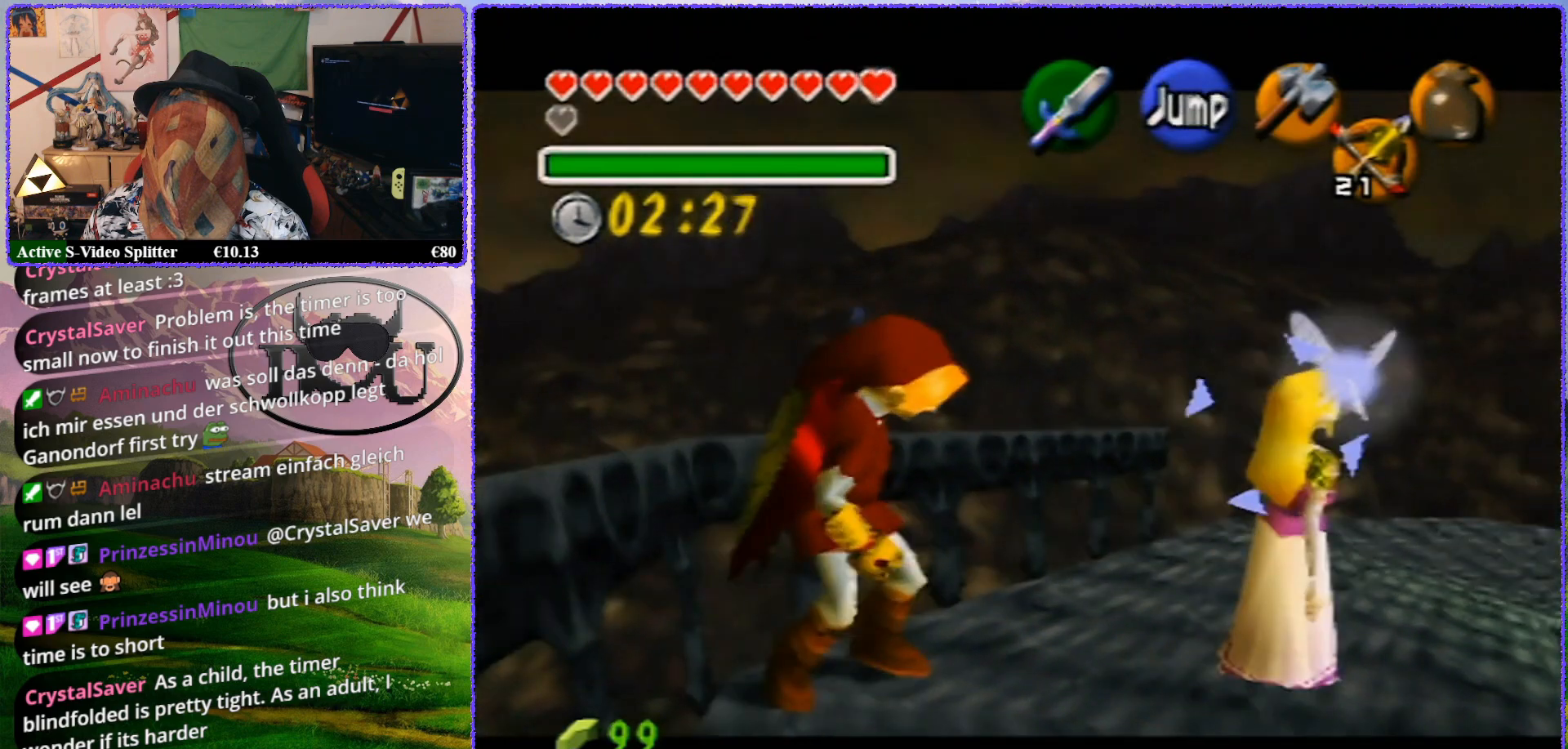
{"buttons": ["Z"], "left_stick": "up", "events": []}
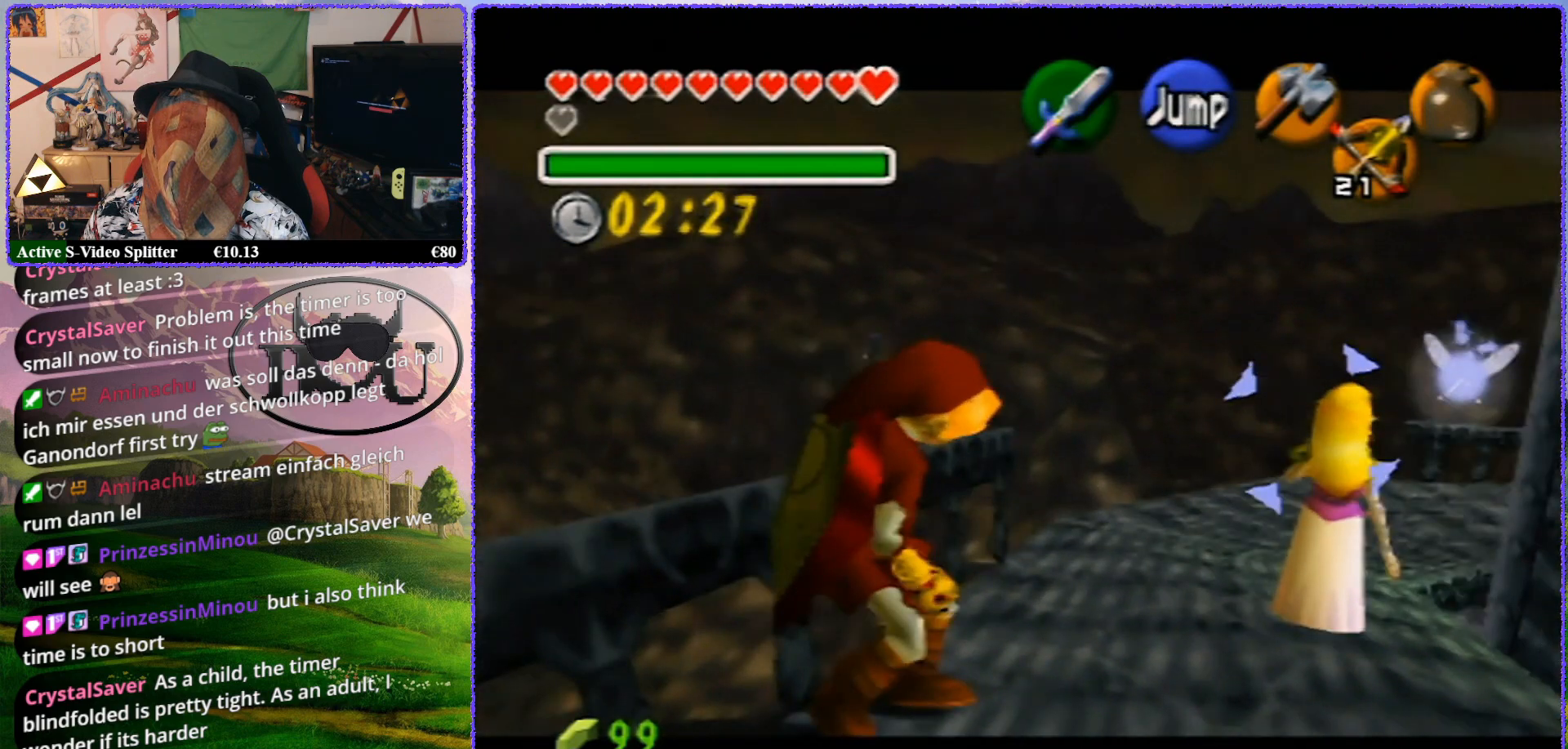
{"buttons": ["Z"], "left_stick": "up", "events": []}